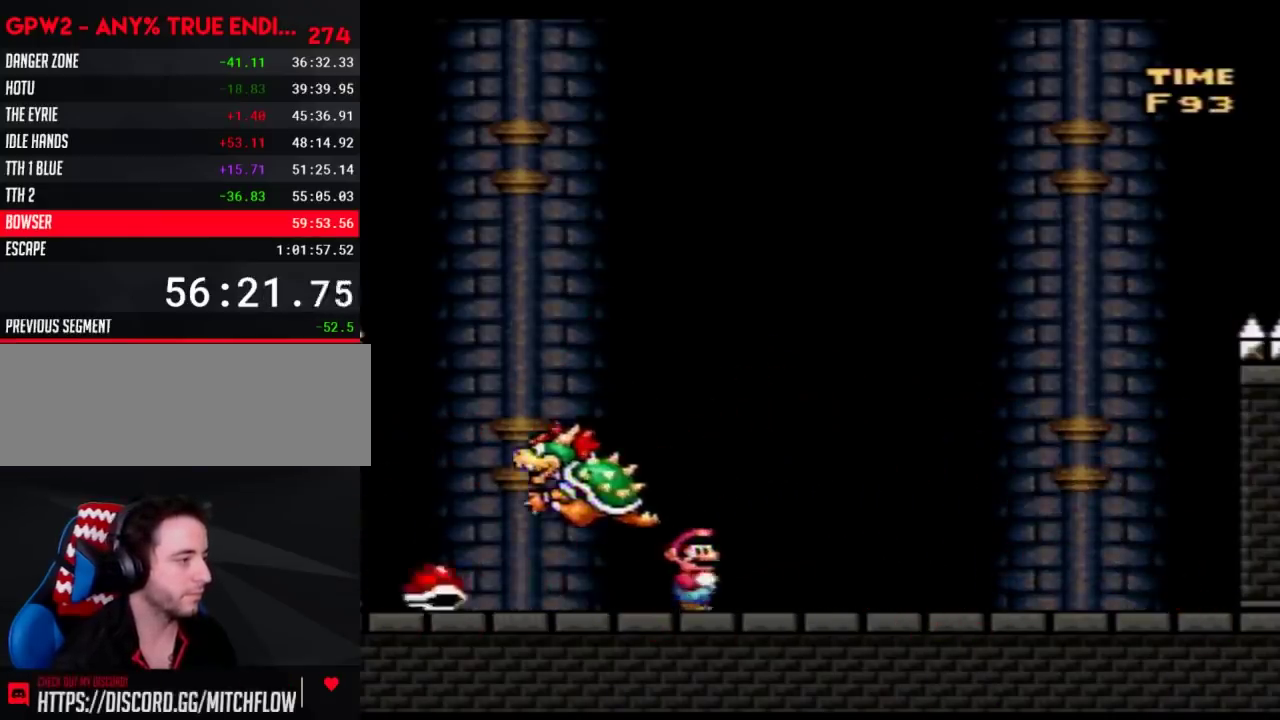
Gameplay with a controller (Nintendo layout); each line is a JSON object with the inputs held at the frame after it. "events" lists button and stick changes between this image and that frame as [ms after this image, input, new state], when the widget could be followed in between. Not read: L3 R3.
{"buttons": ["Y", "DPAD_LEFT"], "events": [[50, "DPAD_LEFT", "down"], [50, "DPAD_RIGHT", "up"], [167, "DPAD_LEFT", "up"], [200, "DPAD_RIGHT", "down"], [483, "DPAD_LEFT", "down"], [483, "DPAD_RIGHT", "up"]]}
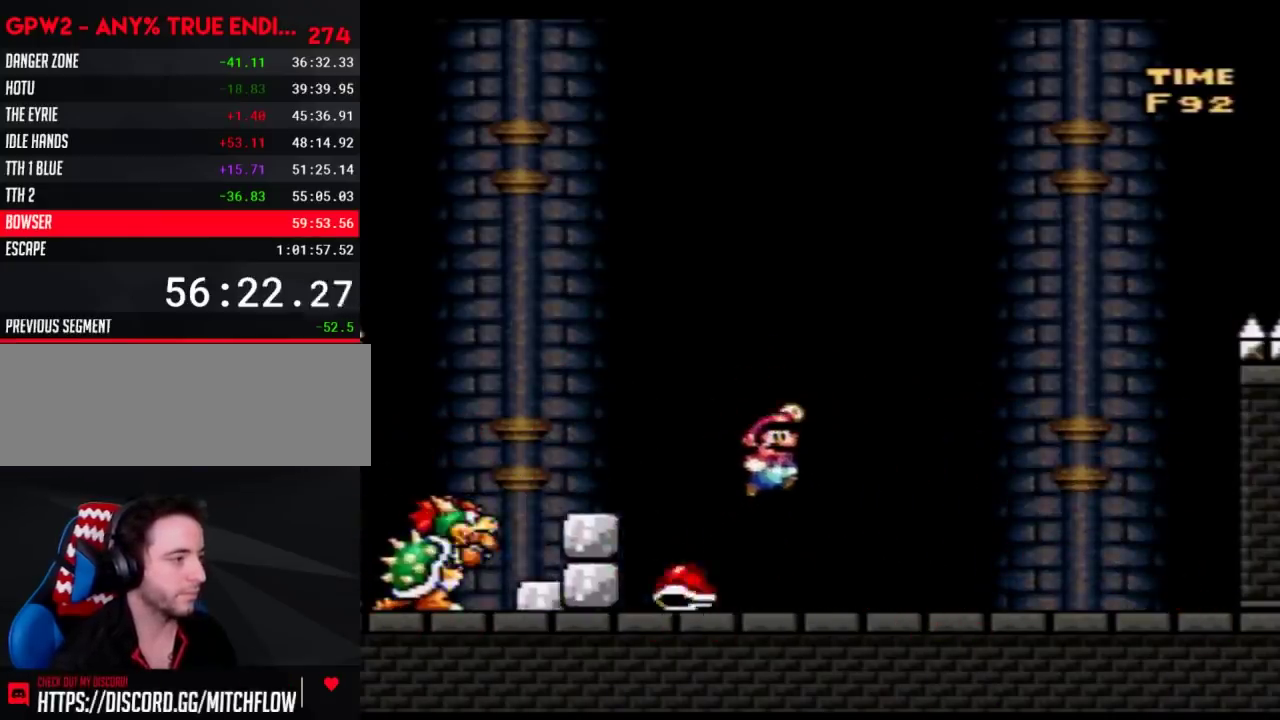
{"buttons": ["B", "Y", "DPAD_LEFT"], "events": [[83, "DPAD_LEFT", "up"], [83, "DPAD_RIGHT", "down"], [100, "B", "down"], [300, "DPAD_RIGHT", "up"], [317, "DPAD_LEFT", "down"]]}
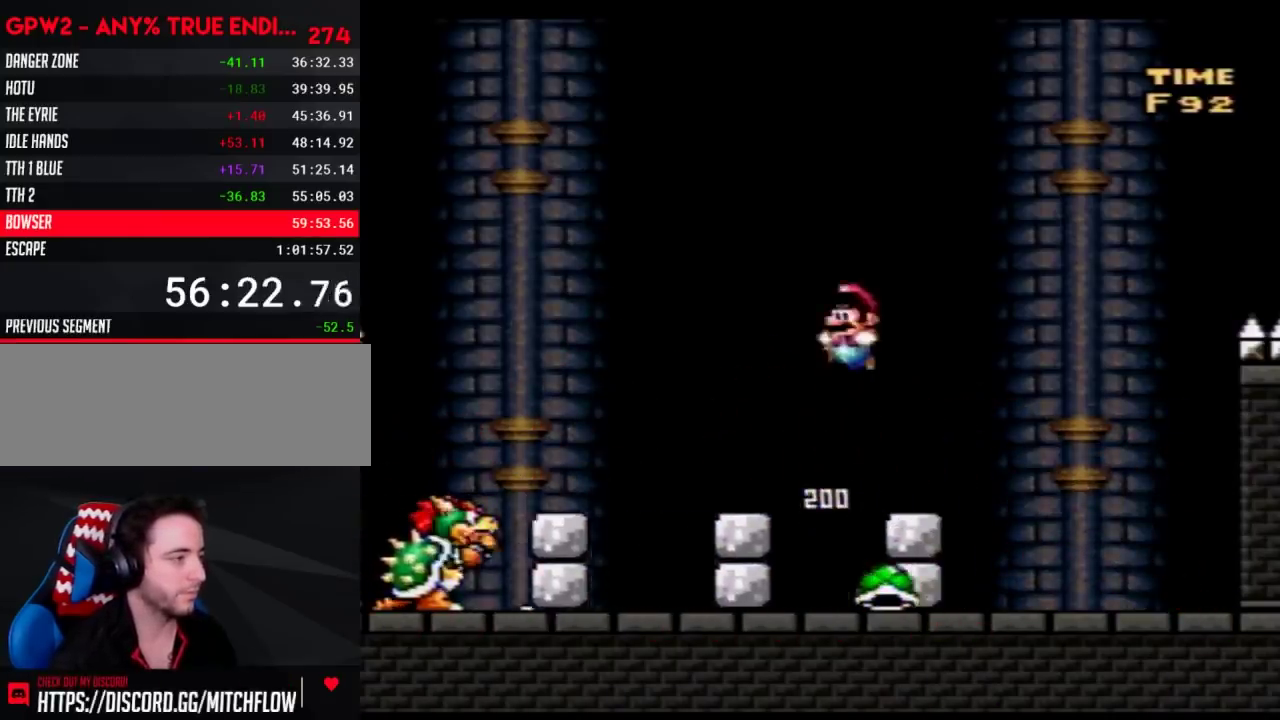
{"buttons": ["Y", "DPAD_RIGHT"], "events": [[383, "DPAD_UP", "down"], [417, "DPAD_LEFT", "up"], [450, "B", "up"], [450, "DPAD_RIGHT", "down"], [450, "DPAD_UP", "up"]]}
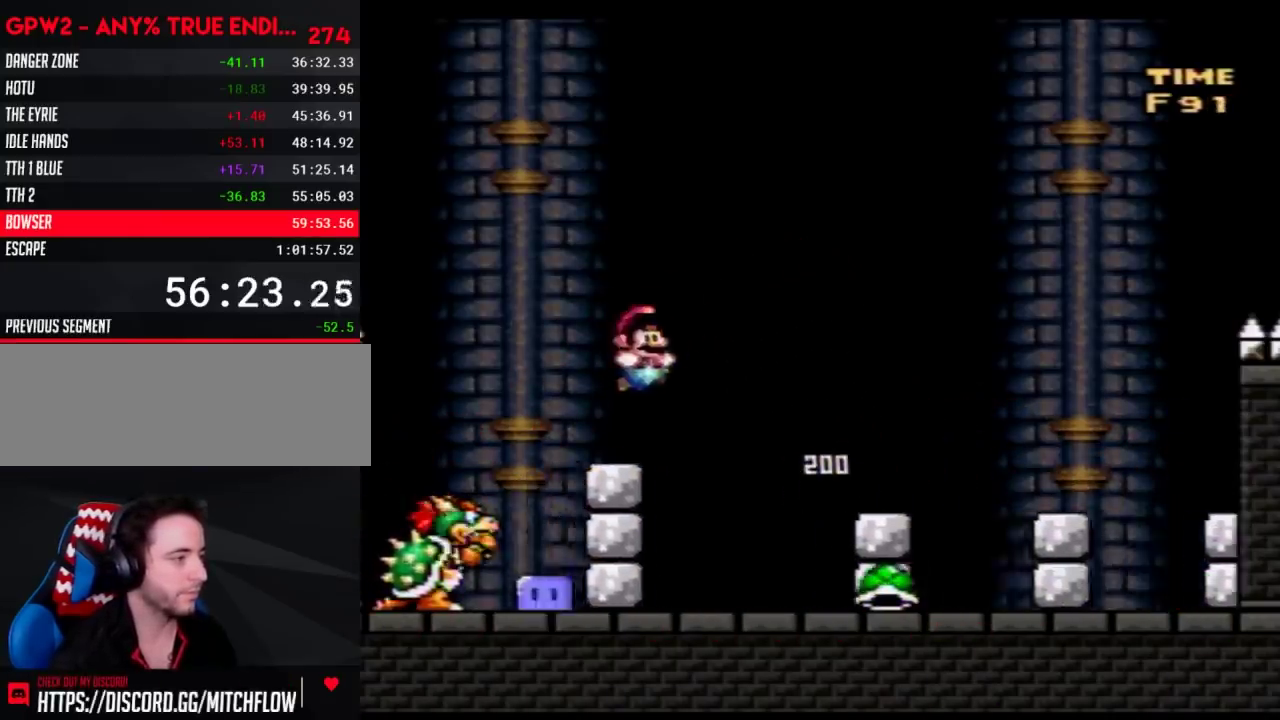
{"buttons": ["B", "Y", "DPAD_LEFT"], "events": [[167, "B", "down"], [300, "DPAD_RIGHT", "up"], [317, "DPAD_LEFT", "down"]]}
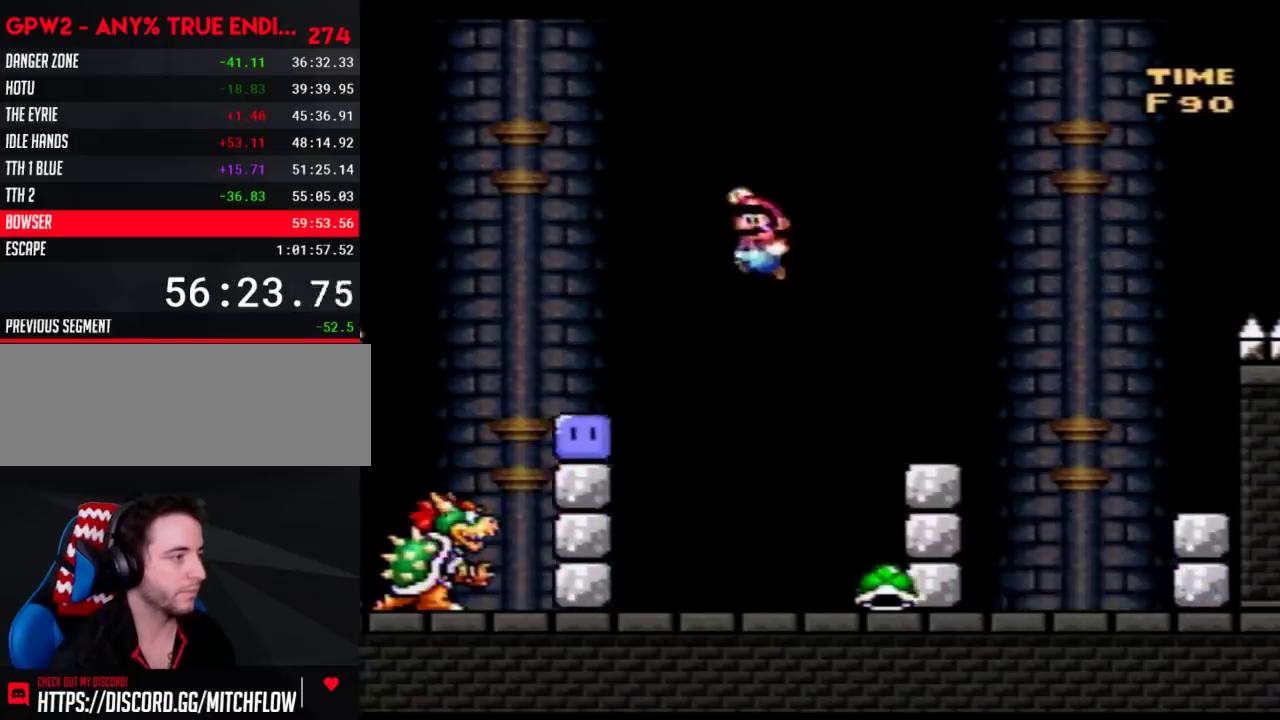
{"buttons": ["Y", "DPAD_RIGHT"], "events": [[67, "DPAD_UP", "down"], [133, "DPAD_LEFT", "up"], [133, "DPAD_RIGHT", "down"], [133, "DPAD_UP", "up"], [200, "B", "up"], [300, "DPAD_RIGHT", "up"], [350, "DPAD_RIGHT", "down"]]}
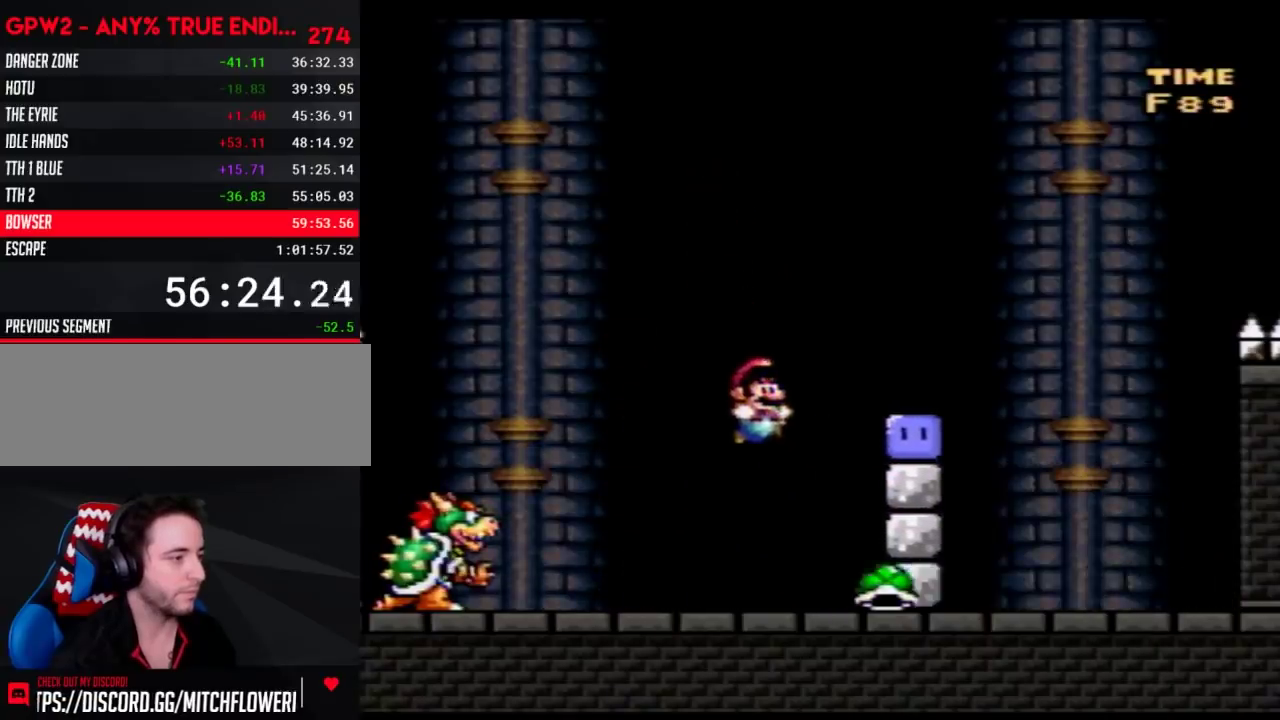
{"buttons": ["Y", "DPAD_LEFT"], "events": [[133, "DPAD_LEFT", "down"], [133, "DPAD_RIGHT", "up"], [233, "DPAD_UP", "down"], [483, "DPAD_UP", "up"]]}
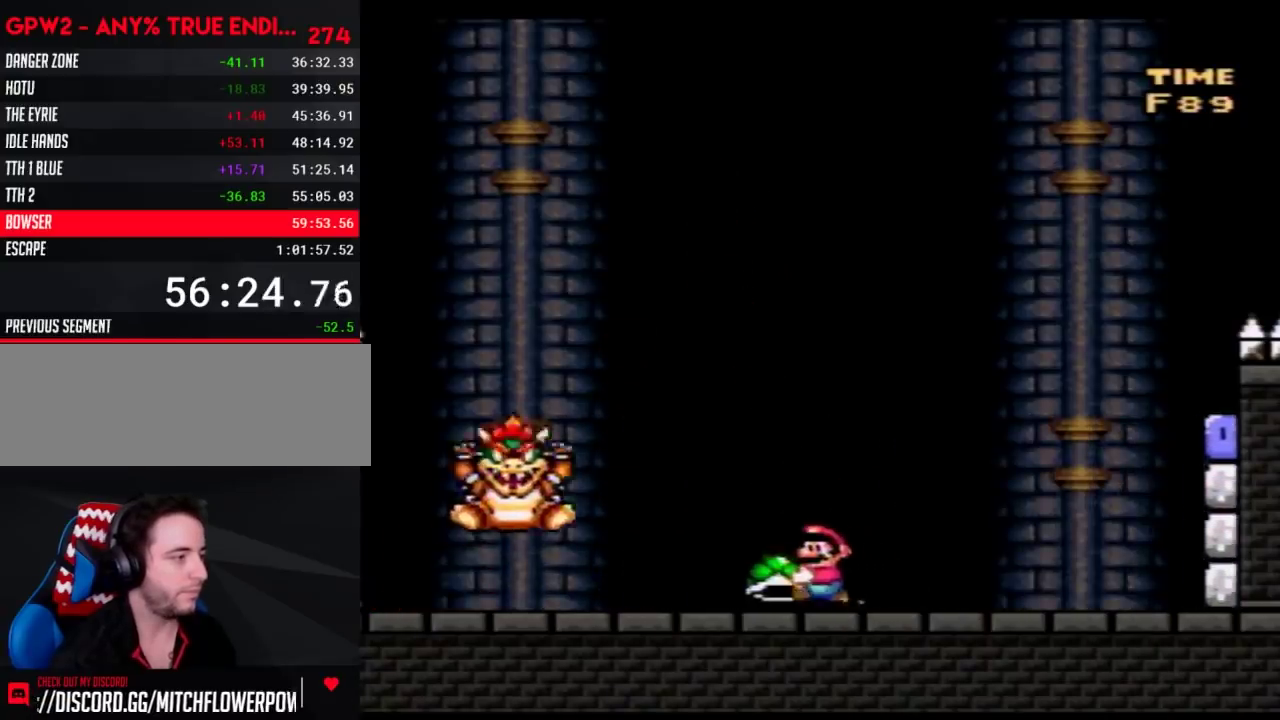
{"buttons": ["Y", "DPAD_LEFT"], "events": [[83, "DPAD_LEFT", "up"], [100, "DPAD_RIGHT", "down"], [167, "DPAD_LEFT", "down"], [167, "DPAD_RIGHT", "up"]]}
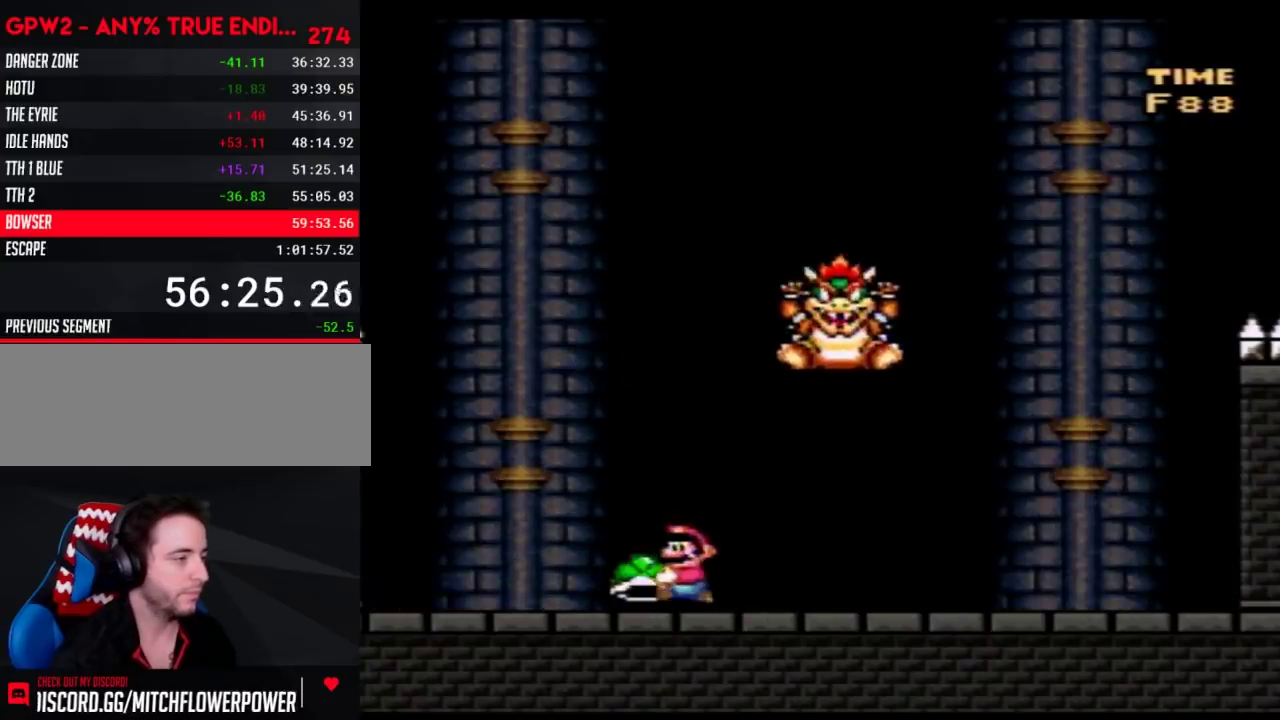
{"buttons": ["Y", "DPAD_RIGHT"], "events": [[50, "B", "down"], [100, "B", "up"], [317, "DPAD_LEFT", "up"], [383, "DPAD_RIGHT", "down"]]}
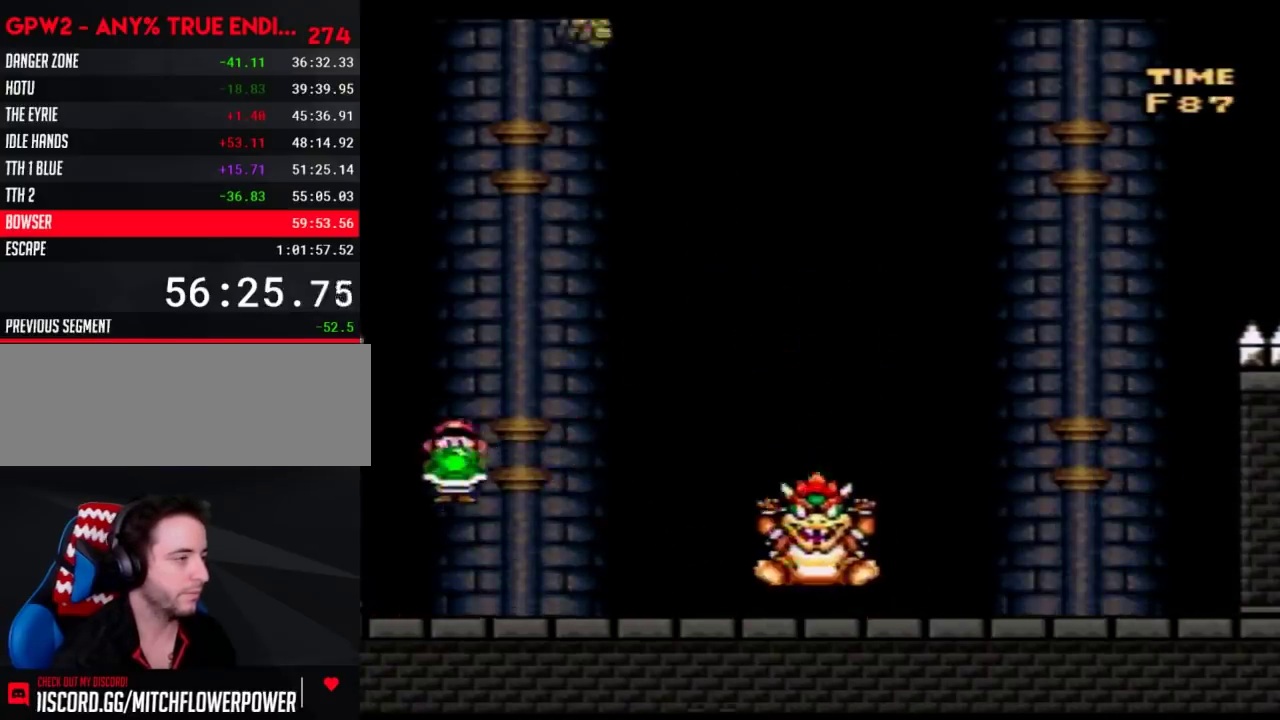
{"buttons": ["B", "Y"], "events": [[450, "B", "down"], [483, "DPAD_RIGHT", "up"]]}
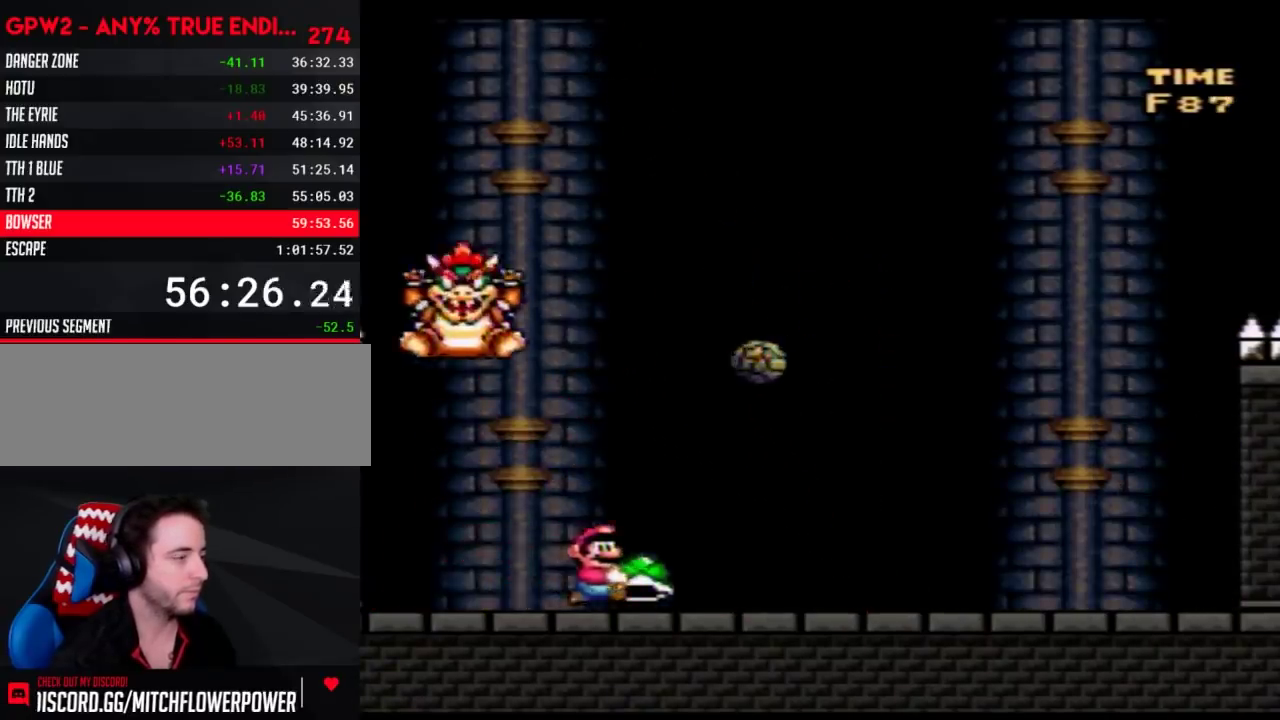
{"buttons": ["Y"], "events": [[17, "DPAD_LEFT", "down"], [133, "B", "up"], [133, "DPAD_LEFT", "up"], [133, "DPAD_RIGHT", "down"], [450, "DPAD_RIGHT", "up"]]}
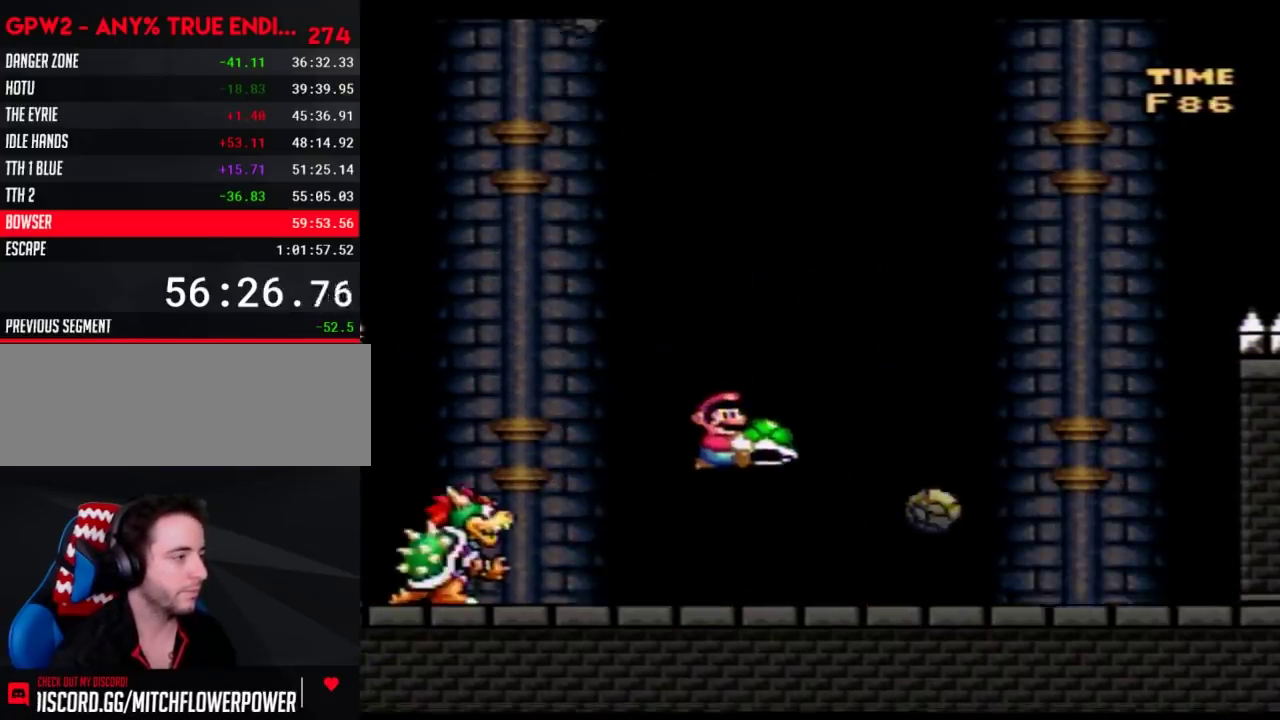
{"buttons": ["Y", "DPAD_LEFT"], "events": [[17, "DPAD_LEFT", "down"], [100, "DPAD_LEFT", "up"], [383, "DPAD_LEFT", "down"]]}
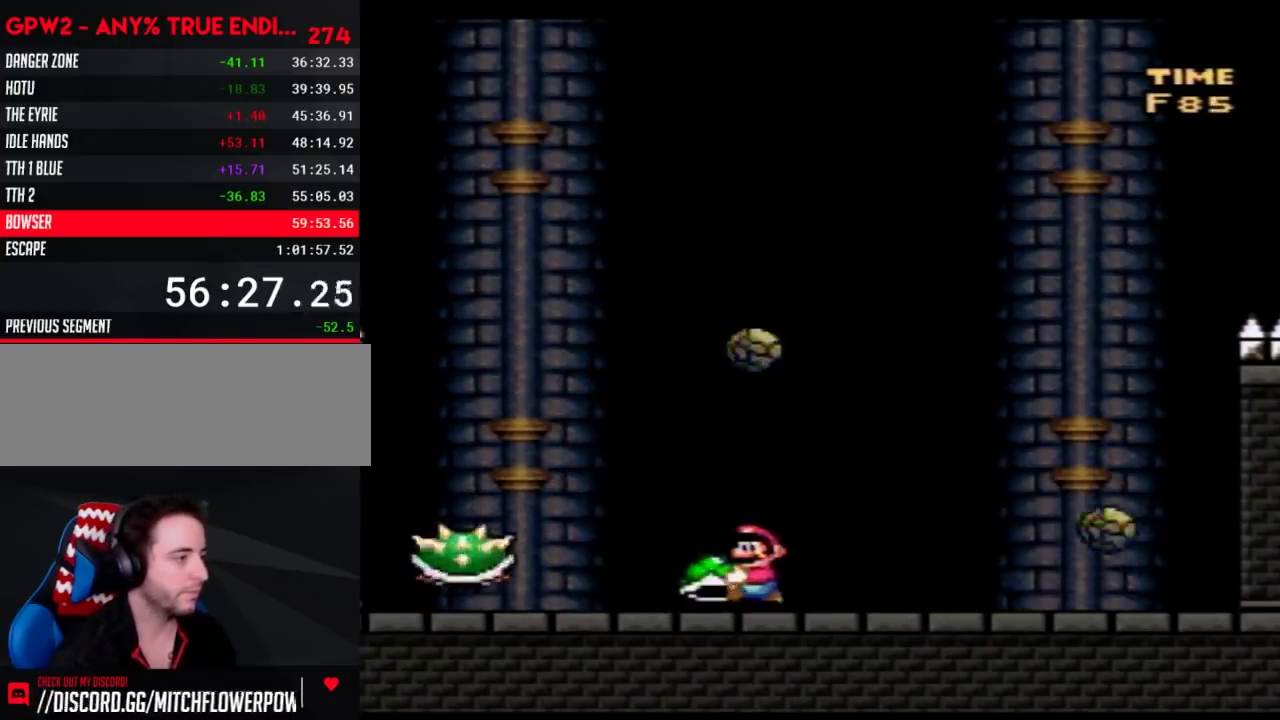
{"buttons": ["B", "Y", "DPAD_LEFT"], "events": [[167, "B", "down"], [167, "DPAD_UP", "down"], [200, "DPAD_LEFT", "up"], [233, "DPAD_RIGHT", "down"], [233, "DPAD_UP", "up"], [350, "DPAD_RIGHT", "up"], [383, "DPAD_LEFT", "down"]]}
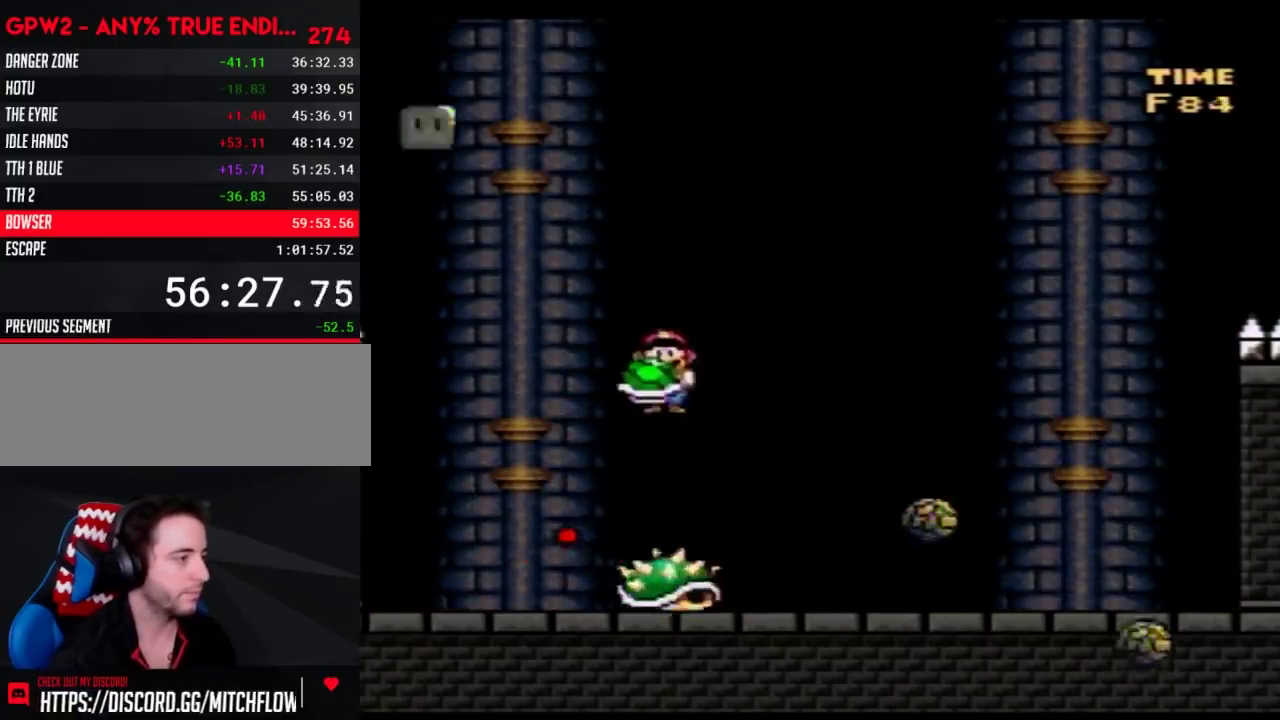
{"buttons": ["Y"], "events": [[17, "B", "up"], [233, "DPAD_LEFT", "up"], [300, "DPAD_RIGHT", "down"], [433, "DPAD_RIGHT", "up"]]}
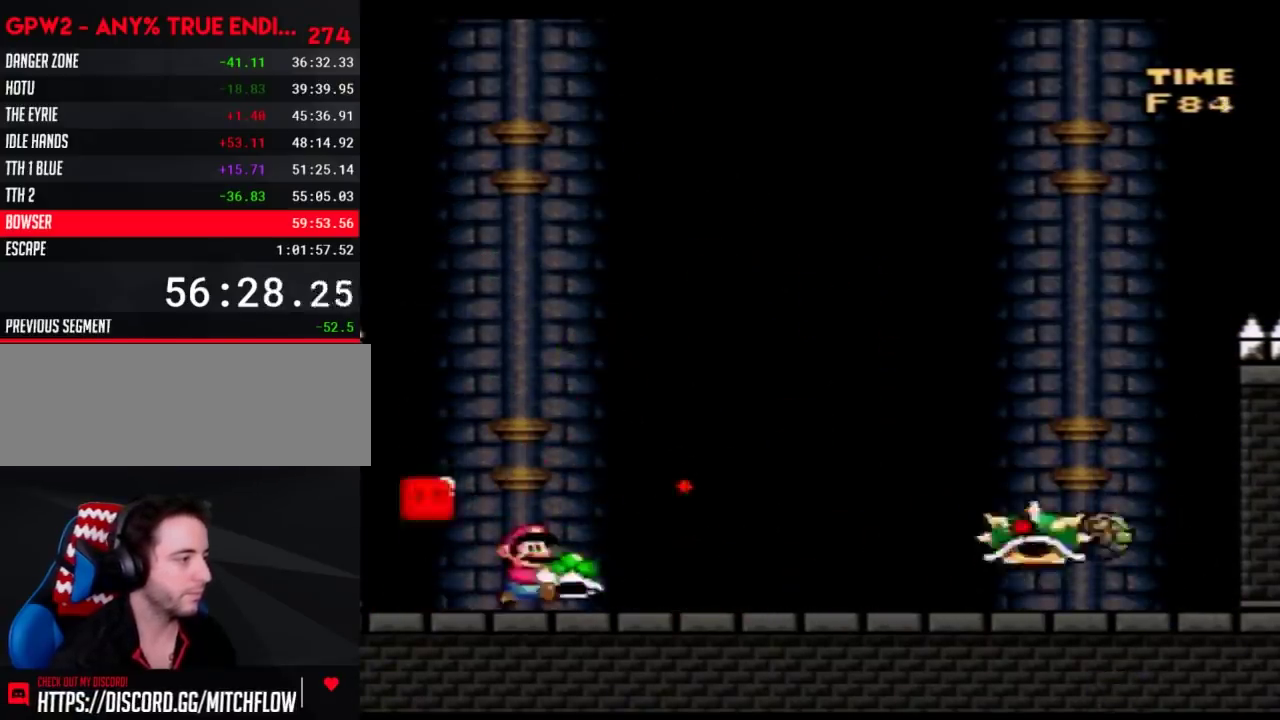
{"buttons": ["Y", "DPAD_UP"], "events": [[117, "DPAD_UP", "down"]]}
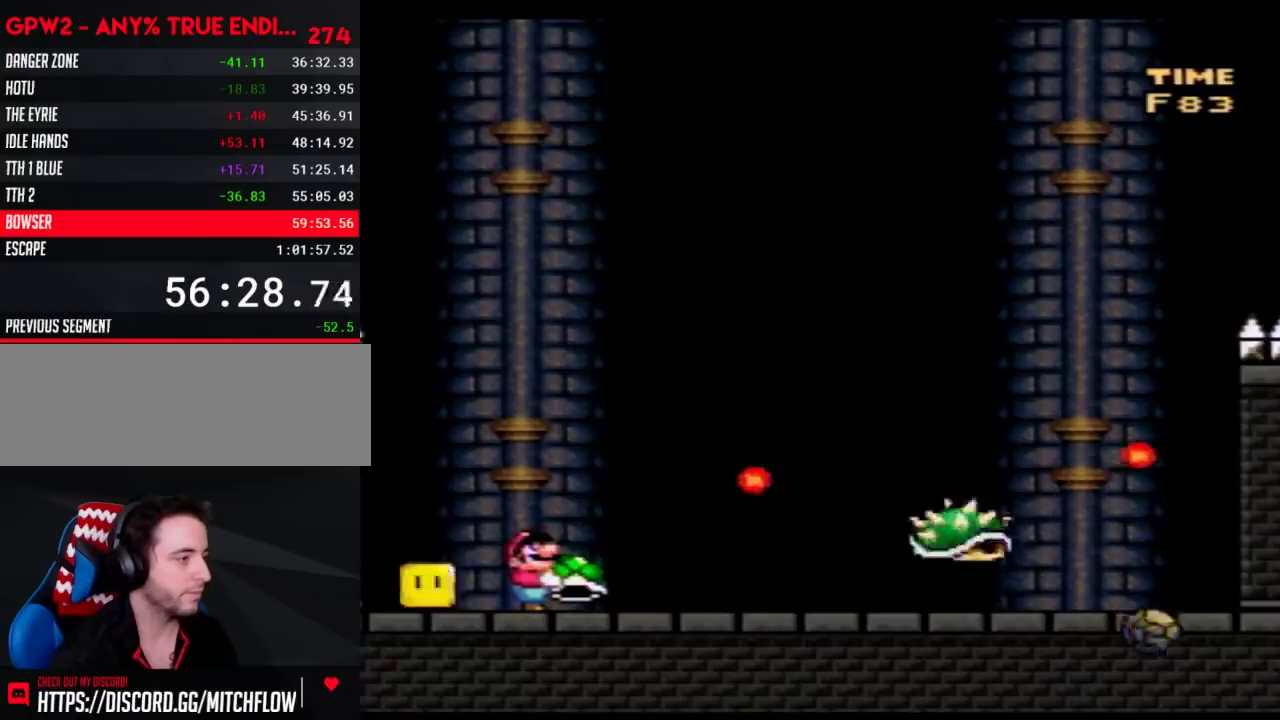
{"buttons": ["B", "Y", "DPAD_UP"], "events": [[117, "DPAD_LEFT", "down"], [117, "DPAD_UP", "up"], [183, "DPAD_UP", "down"], [433, "B", "down"], [500, "DPAD_LEFT", "up"]]}
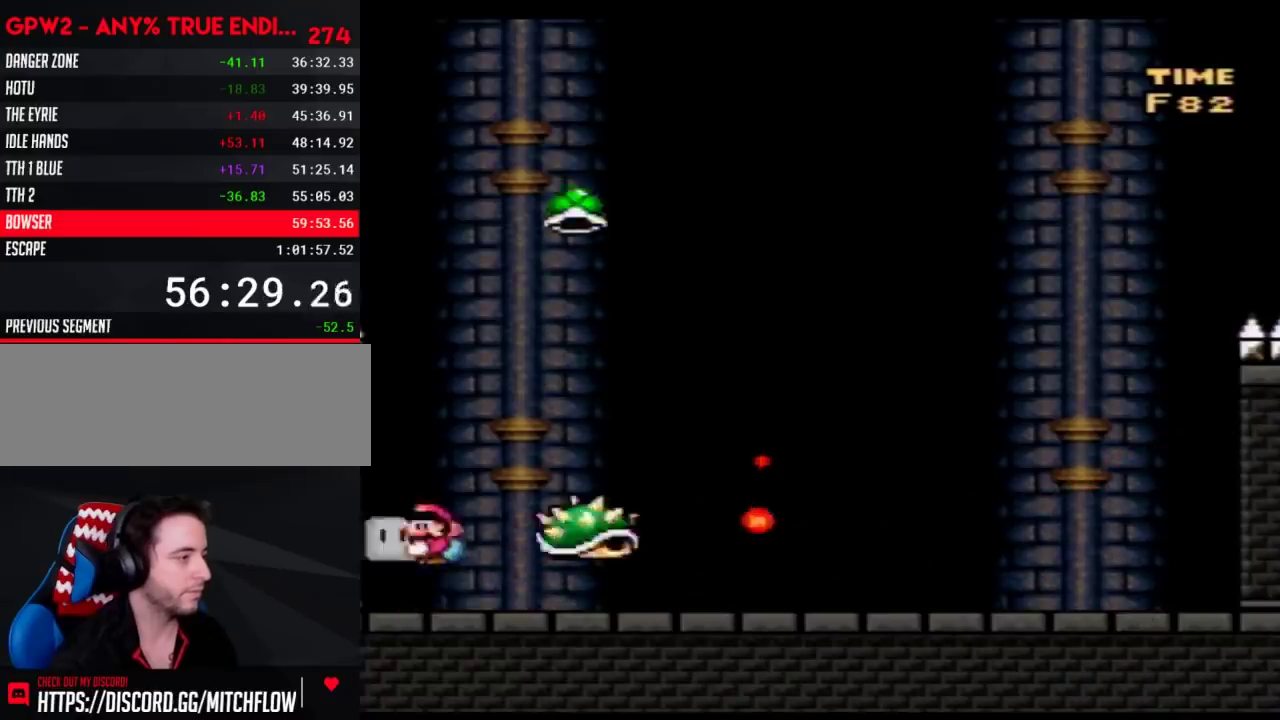
{"buttons": ["B", "Y", "DPAD_RIGHT"], "events": [[33, "DPAD_RIGHT", "down"], [33, "DPAD_UP", "up"], [283, "DPAD_RIGHT", "up"], [317, "DPAD_LEFT", "down"], [400, "DPAD_LEFT", "up"], [400, "DPAD_RIGHT", "down"]]}
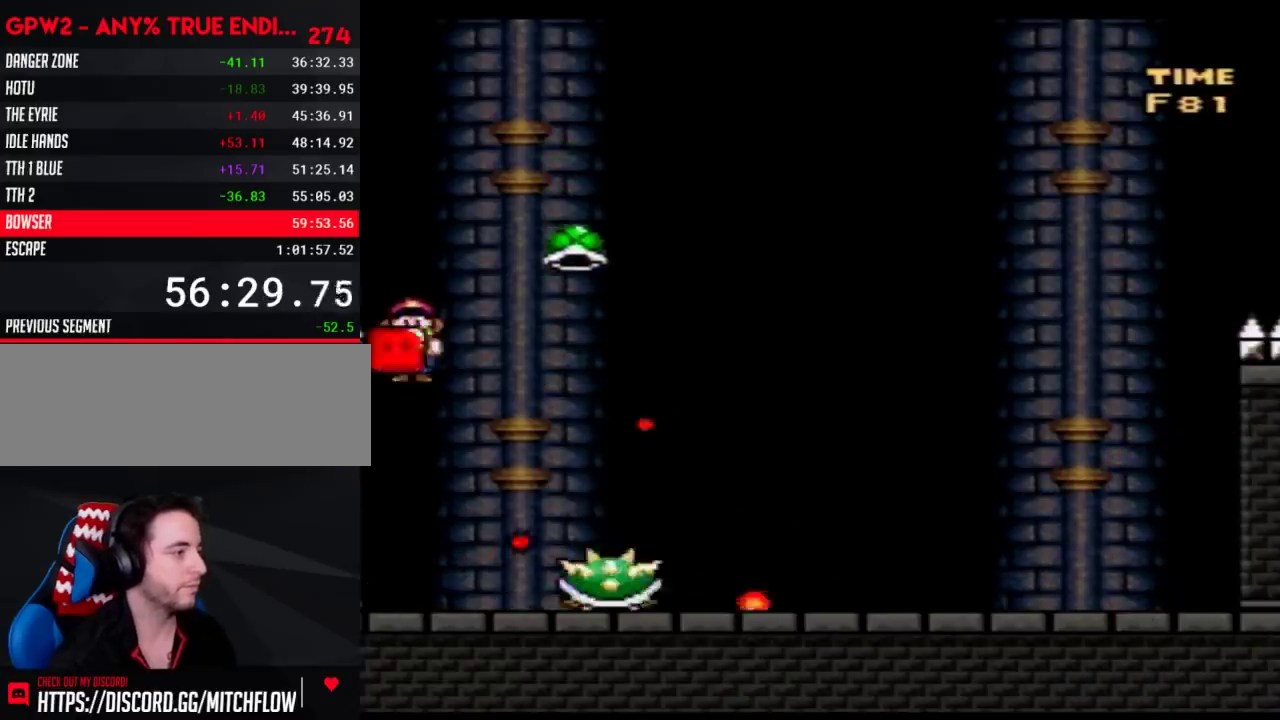
{"buttons": ["Y"], "events": [[67, "DPAD_LEFT", "down"], [67, "DPAD_RIGHT", "up"], [217, "DPAD_UP", "down"], [250, "B", "up"], [250, "DPAD_LEFT", "up"], [283, "DPAD_RIGHT", "down"], [283, "DPAD_UP", "up"], [367, "DPAD_RIGHT", "up"]]}
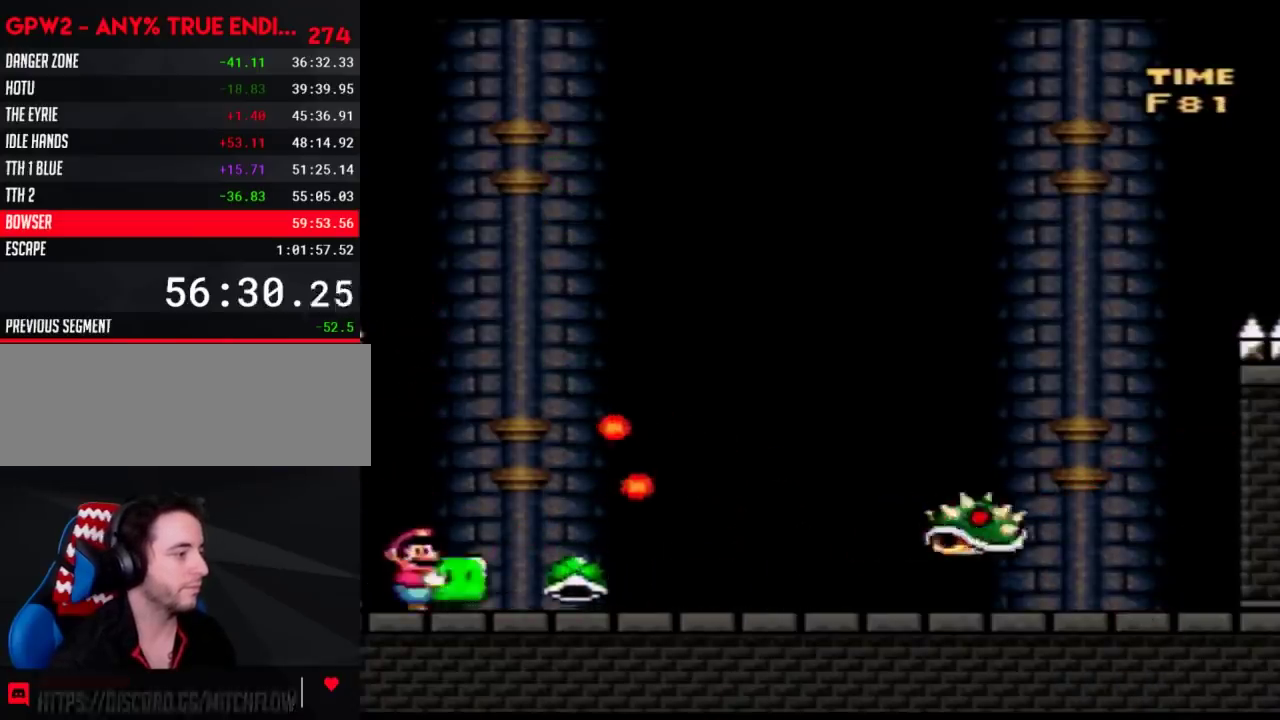
{"buttons": ["Y"], "events": [[183, "DPAD_RIGHT", "down"], [250, "DPAD_RIGHT", "up"]]}
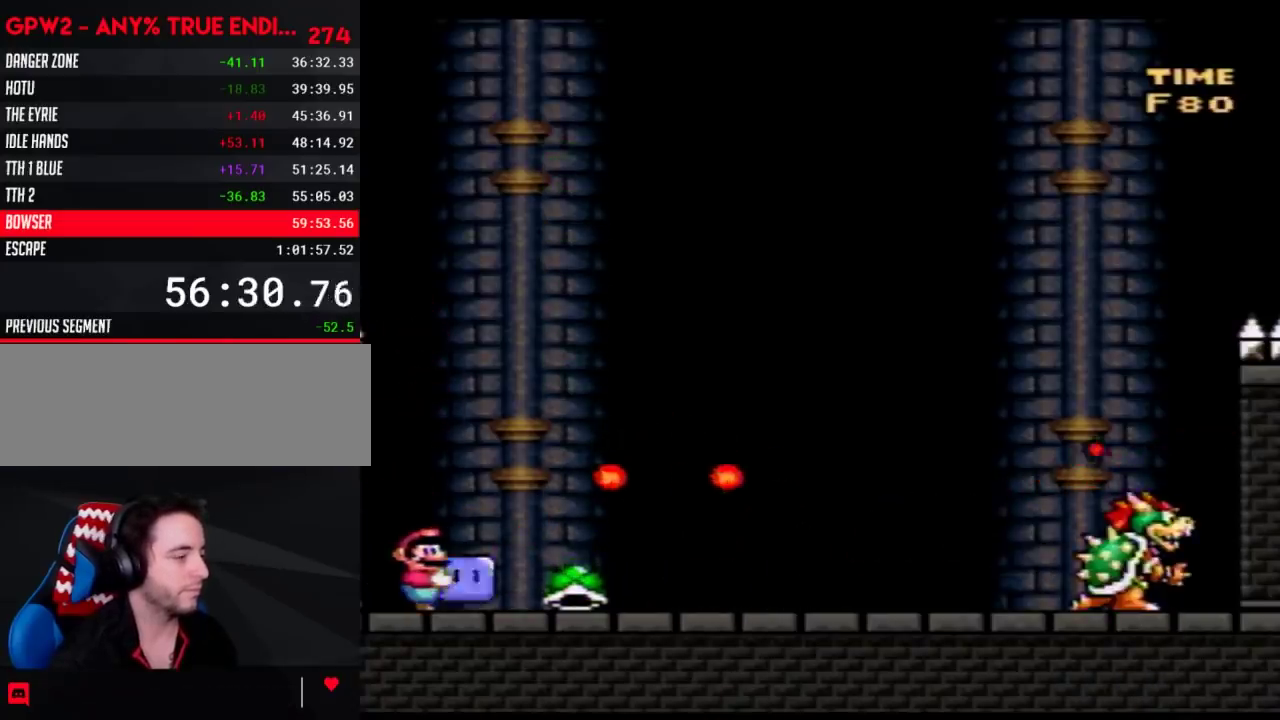
{"buttons": ["Y"], "events": []}
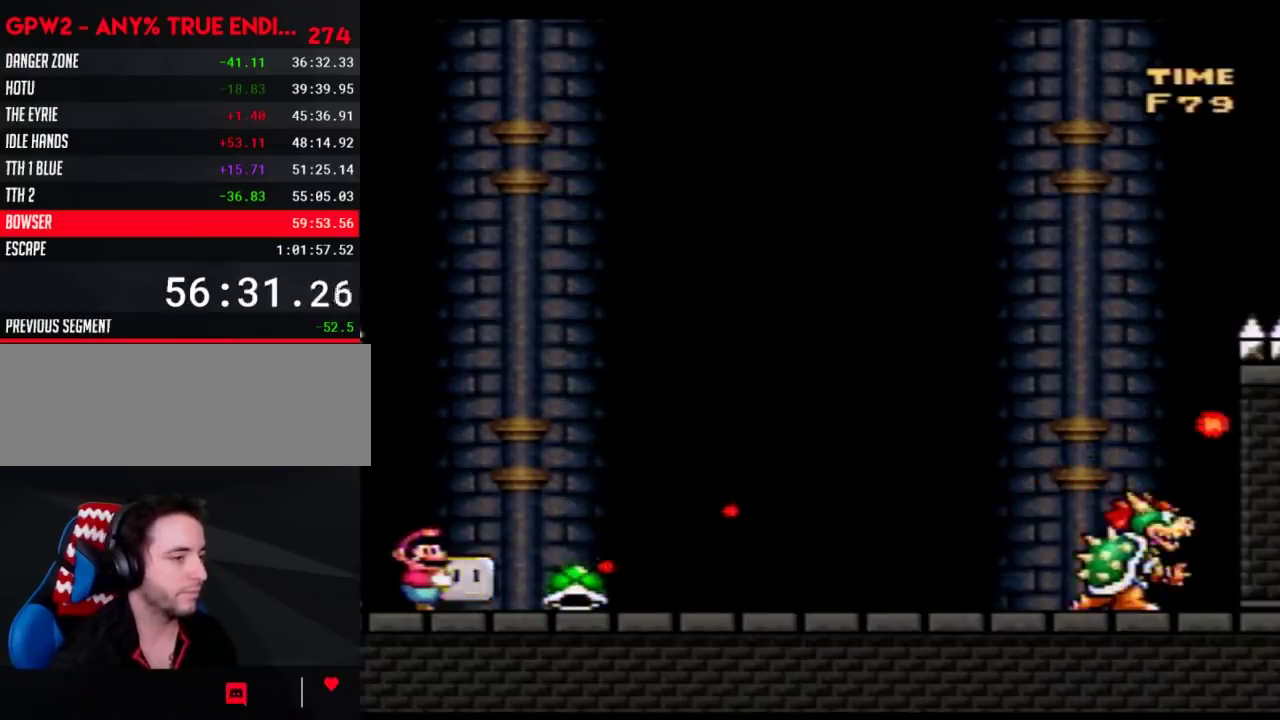
{"buttons": ["DPAD_RIGHT"], "events": [[317, "B", "down"], [400, "DPAD_RIGHT", "down"], [467, "B", "up"], [500, "Y", "up"]]}
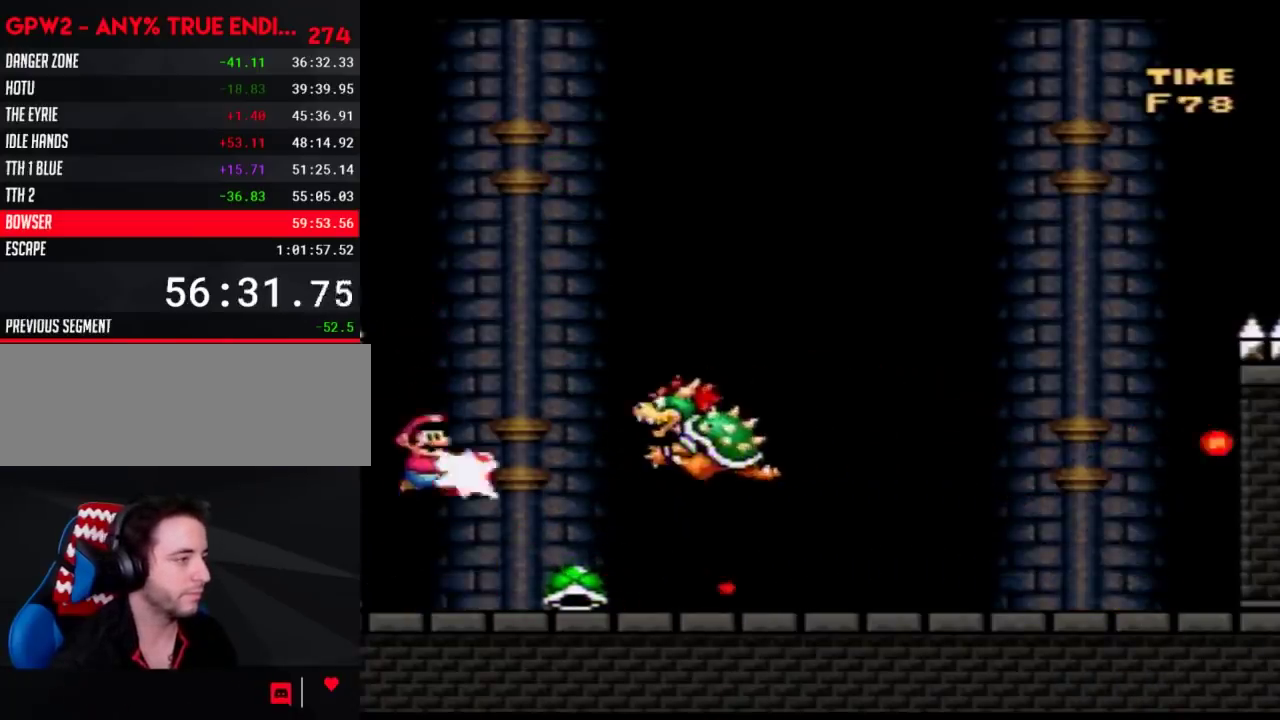
{"buttons": ["Y"], "events": [[33, "DPAD_RIGHT", "up"], [33, "Y", "down"], [67, "DPAD_LEFT", "down"], [217, "DPAD_LEFT", "up"], [283, "DPAD_RIGHT", "down"], [400, "DPAD_RIGHT", "up"]]}
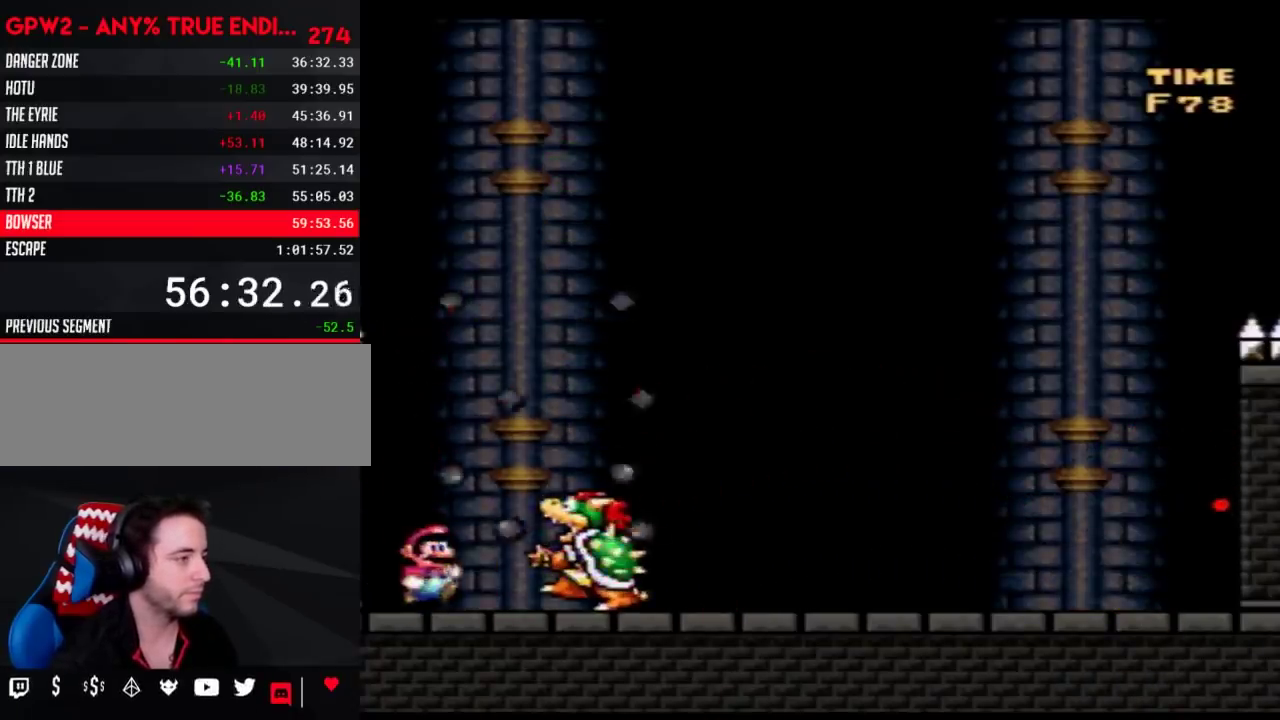
{"buttons": ["Y"], "events": [[150, "DPAD_RIGHT", "down"], [433, "DPAD_RIGHT", "up"]]}
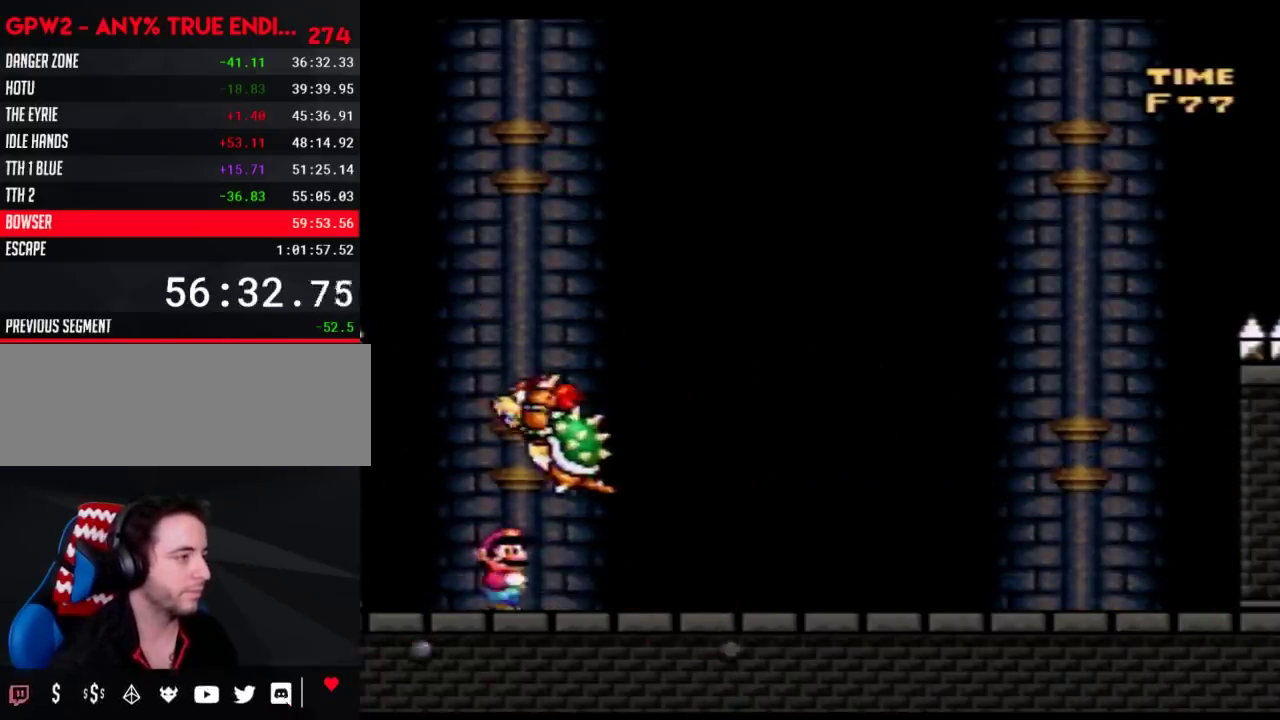
{"buttons": ["Y", "DPAD_RIGHT"], "events": [[150, "DPAD_RIGHT", "down"], [317, "DPAD_RIGHT", "up"], [500, "DPAD_RIGHT", "down"]]}
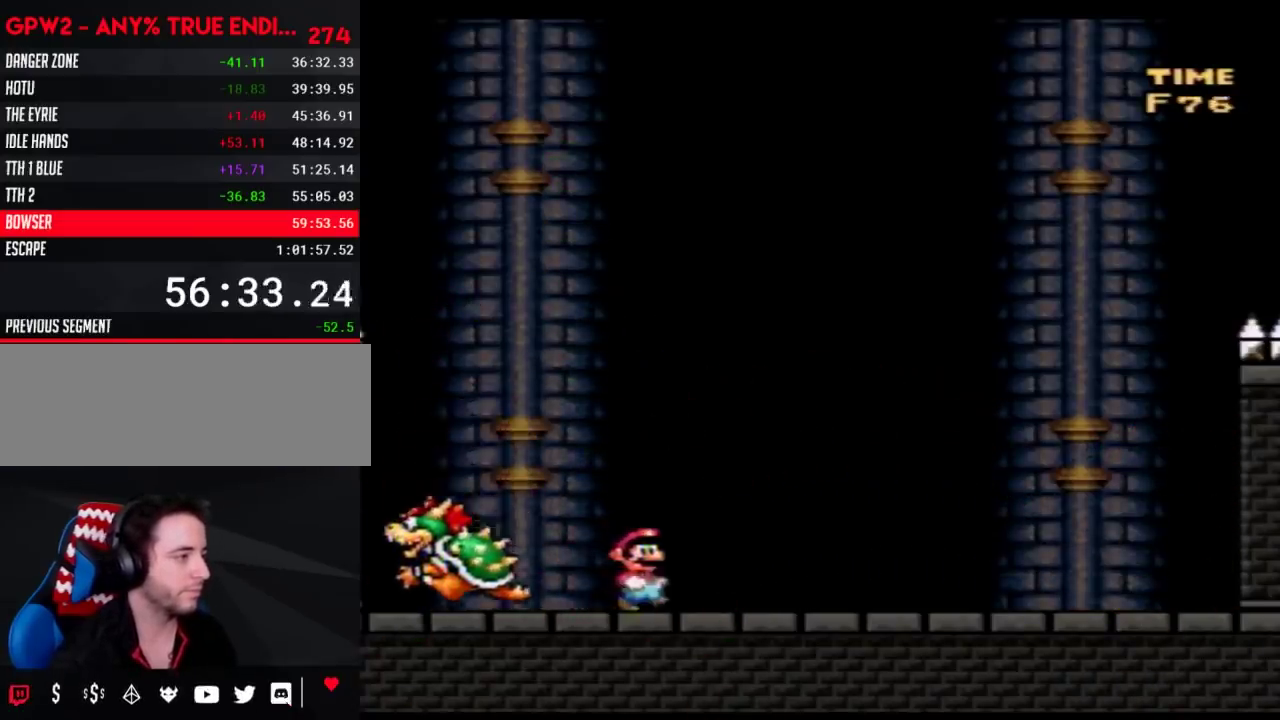
{"buttons": ["B", "Y", "DPAD_LEFT"], "events": [[333, "B", "down"], [333, "DPAD_LEFT", "down"], [333, "DPAD_RIGHT", "up"]]}
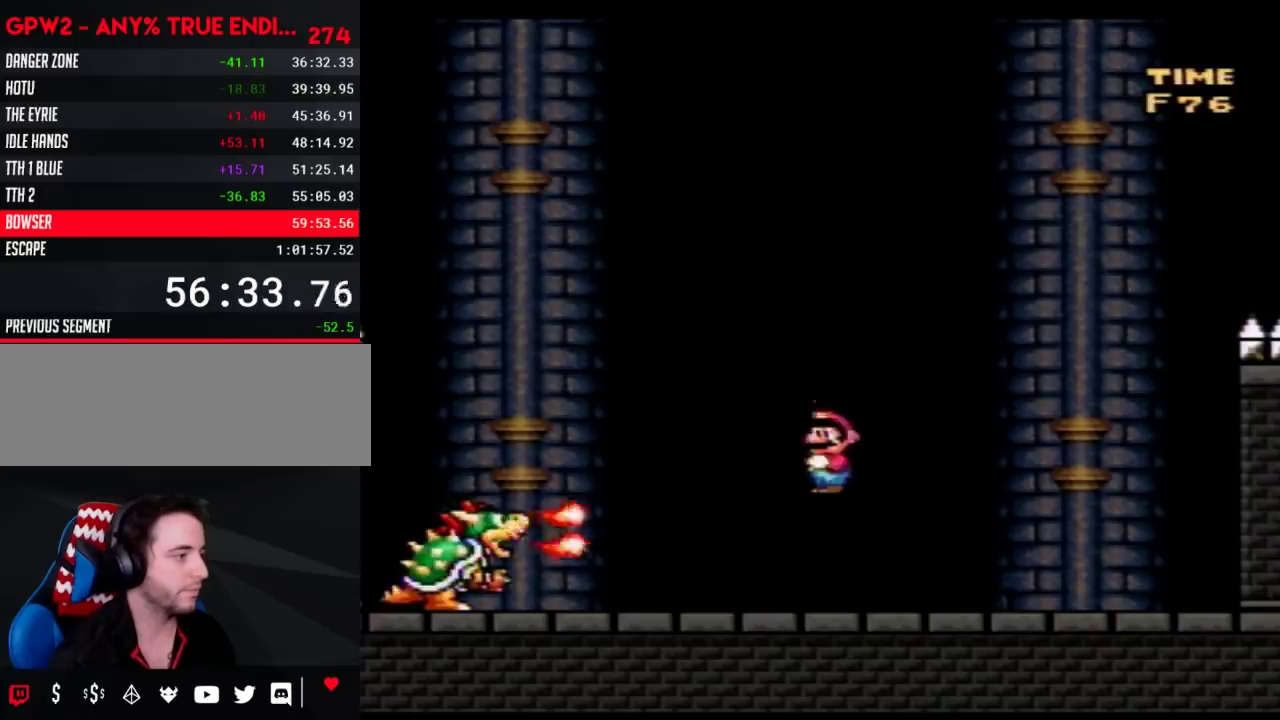
{"buttons": ["Y", "DPAD_RIGHT"], "events": [[333, "B", "up"], [333, "DPAD_LEFT", "up"], [333, "DPAD_RIGHT", "down"]]}
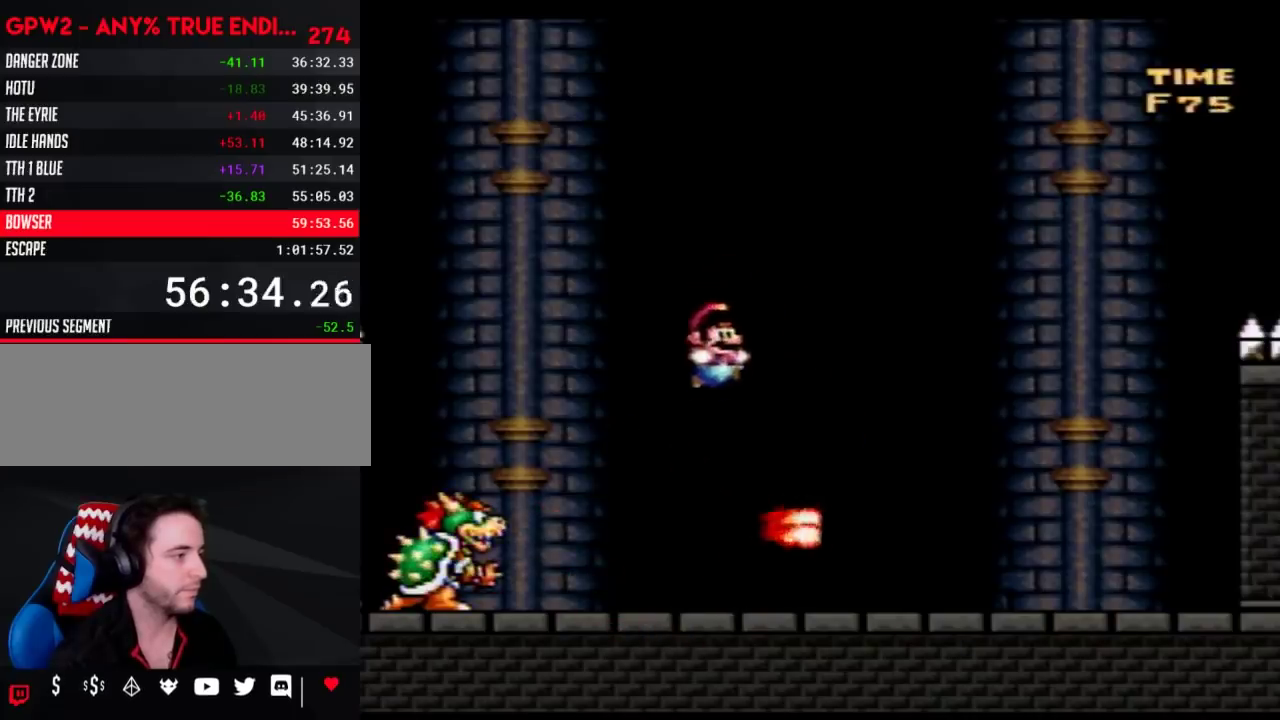
{"buttons": ["Y"], "events": [[217, "DPAD_RIGHT", "up"], [250, "DPAD_LEFT", "down"], [333, "DPAD_LEFT", "up"]]}
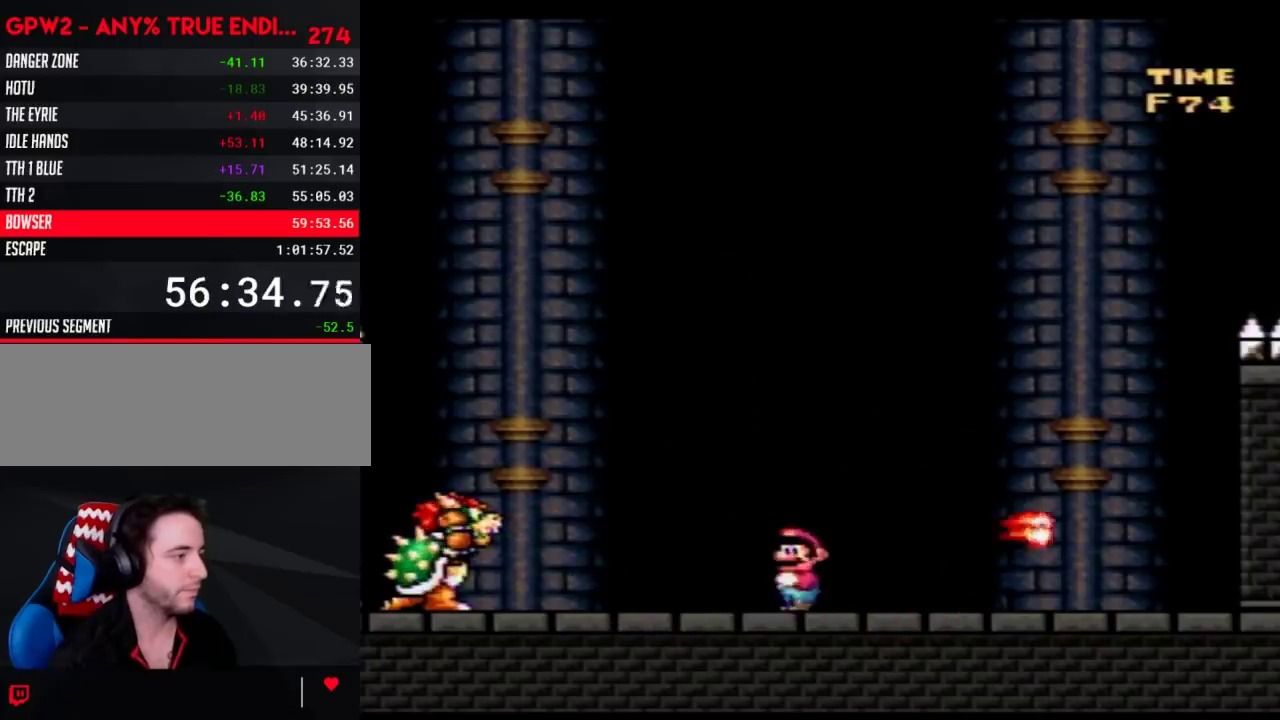
{"buttons": ["Y", "DPAD_RIGHT"], "events": [[100, "B", "down"], [150, "B", "up"], [150, "DPAD_LEFT", "down"], [217, "DPAD_UP", "down"], [283, "DPAD_UP", "up"], [400, "DPAD_LEFT", "up"], [400, "DPAD_RIGHT", "down"]]}
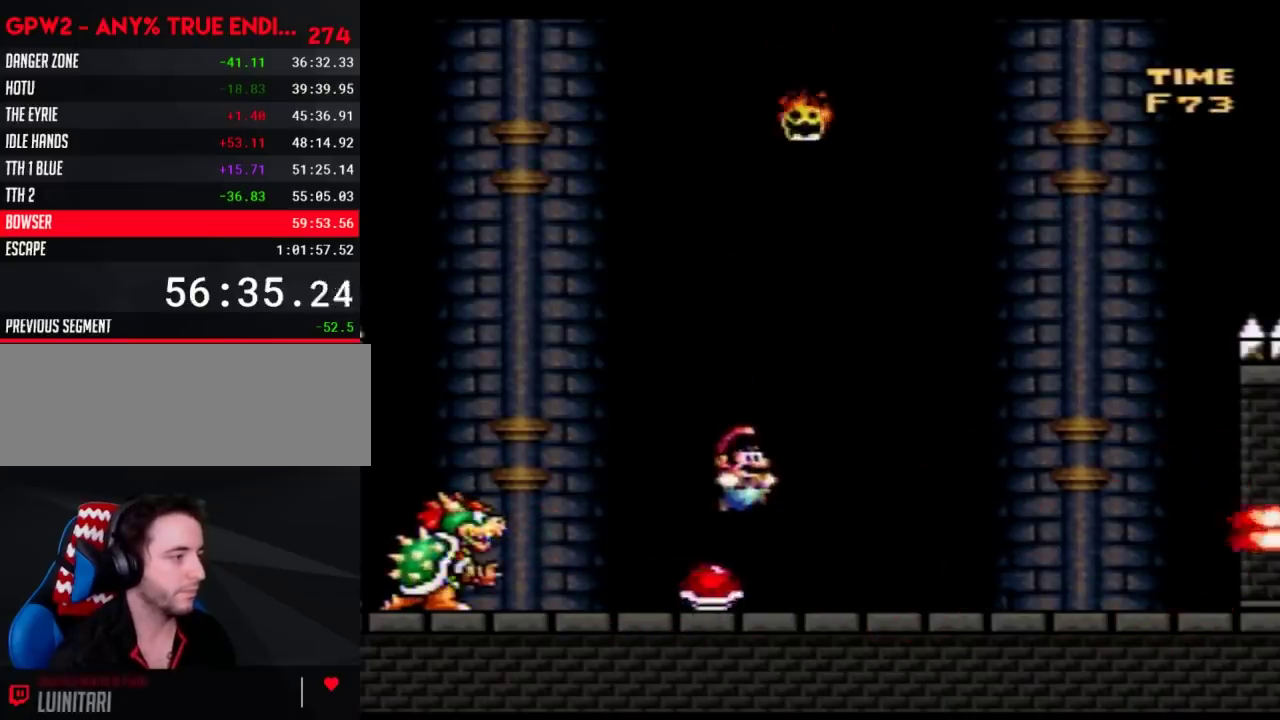
{"buttons": ["Y", "DPAD_RIGHT"], "events": [[250, "DPAD_LEFT", "down"], [250, "DPAD_RIGHT", "up"], [333, "DPAD_UP", "down"], [467, "DPAD_LEFT", "up"], [467, "DPAD_RIGHT", "down"], [467, "DPAD_UP", "up"]]}
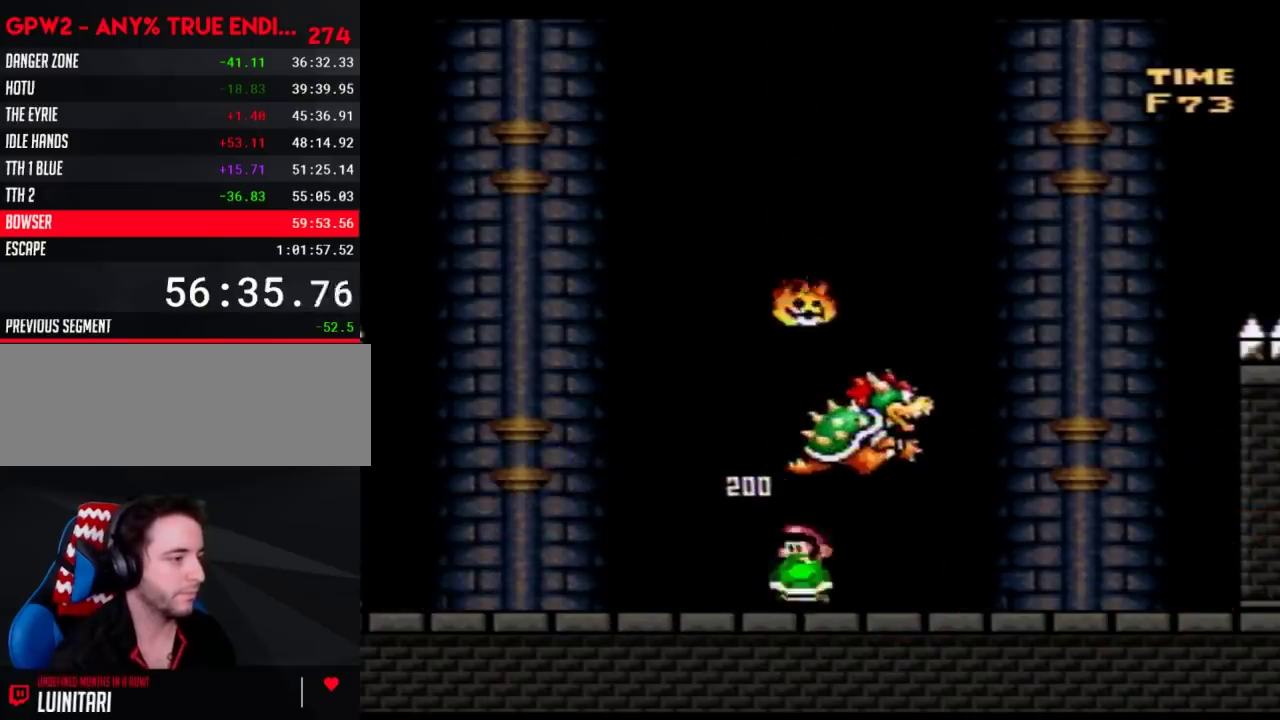
{"buttons": ["B", "Y", "DPAD_LEFT"], "events": [[67, "Y", "up"], [117, "Y", "down"], [367, "DPAD_RIGHT", "up"], [417, "B", "down"], [433, "DPAD_LEFT", "down"]]}